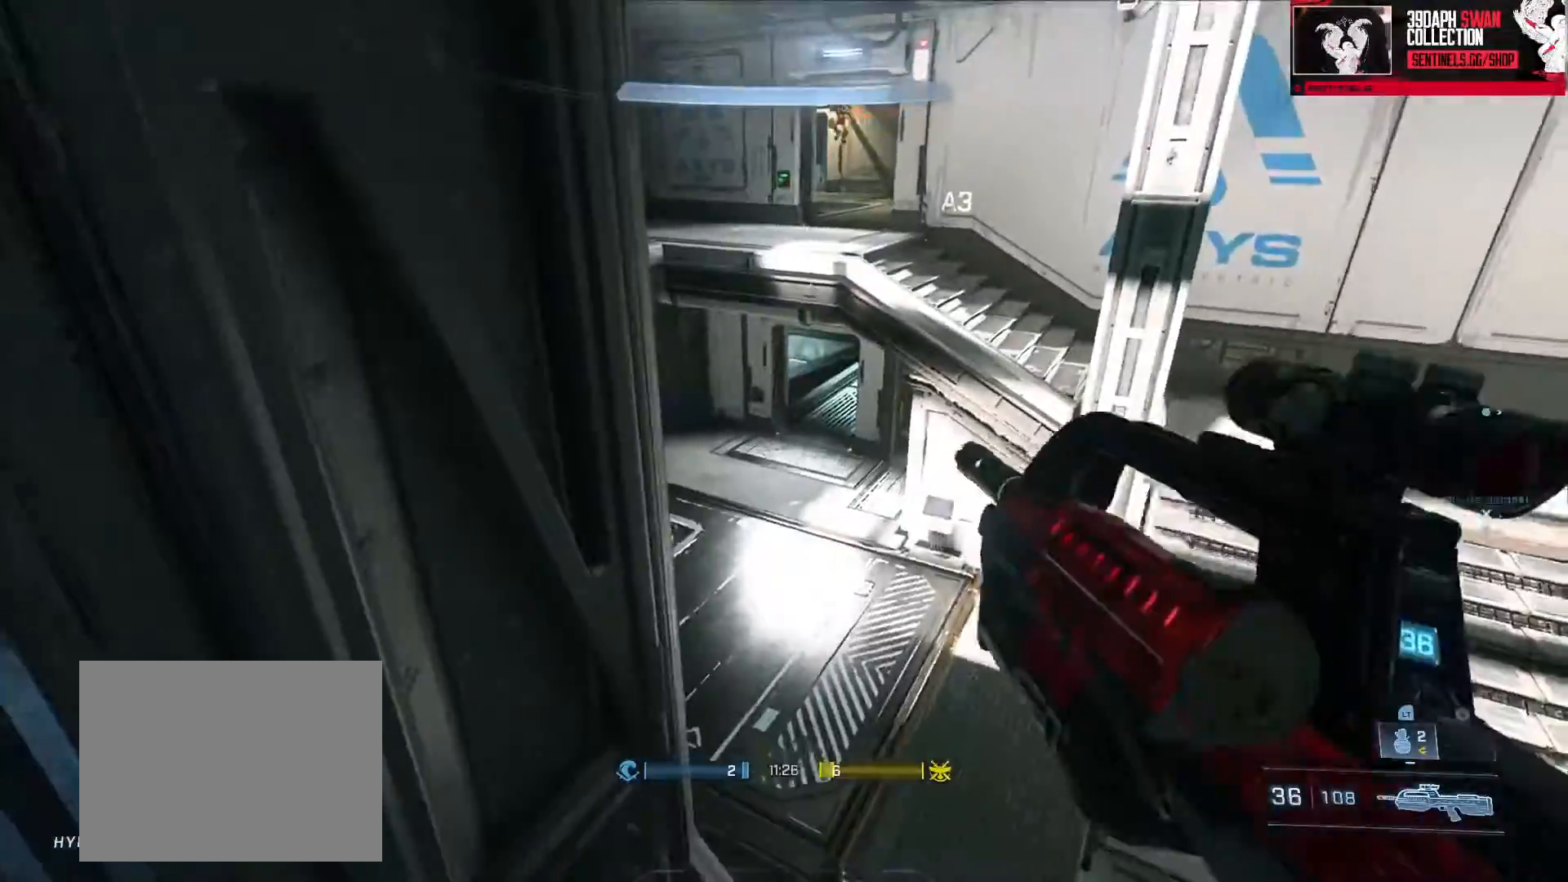
Gameplay with a controller (Xbox layout); each line is a JSON object with the inputs held at the frame after it. "events" lists button and stick changes between this image and that frame as [ms after this image, input, new state], when the widget could be followed in between.
{"buttons": [], "left_stick": "down-right", "right_stick": "up", "events": [[67, "left_stick", "right"], [200, "left_stick", "down-right"], [317, "right_stick", "up"]]}
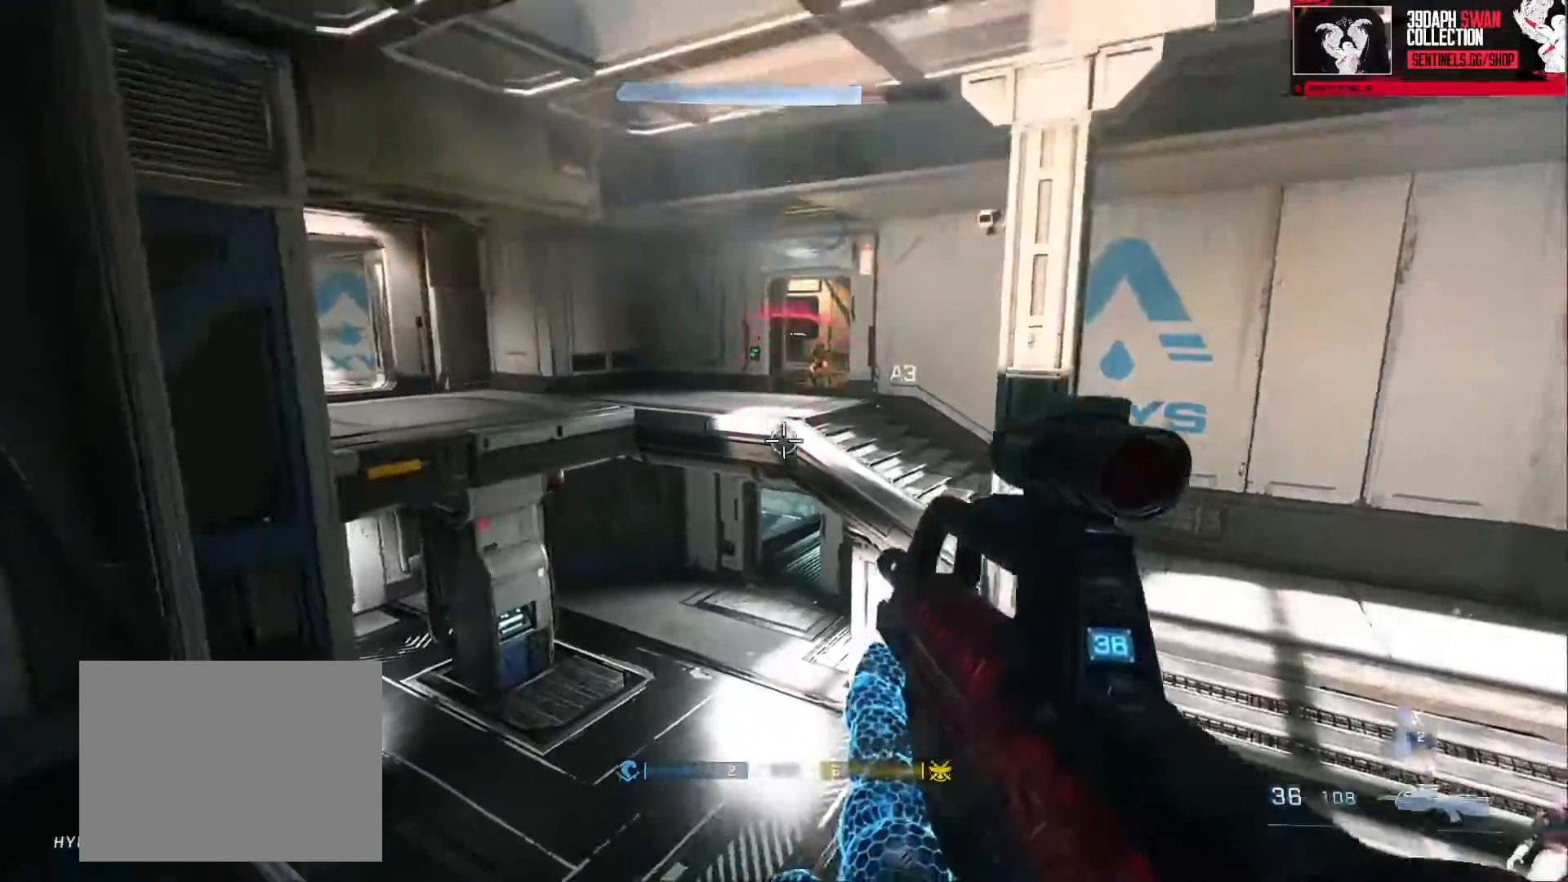
{"buttons": [], "left_stick": "down", "right_stick": "up-right", "events": [[66, "left_stick", "down-left"], [100, "R2", "down"], [216, "right_stick", "center"], [250, "R2", "up"], [250, "left_stick", "left"], [283, "right_stick", "right"], [400, "right_stick", "up-right"], [450, "left_stick", "down"]]}
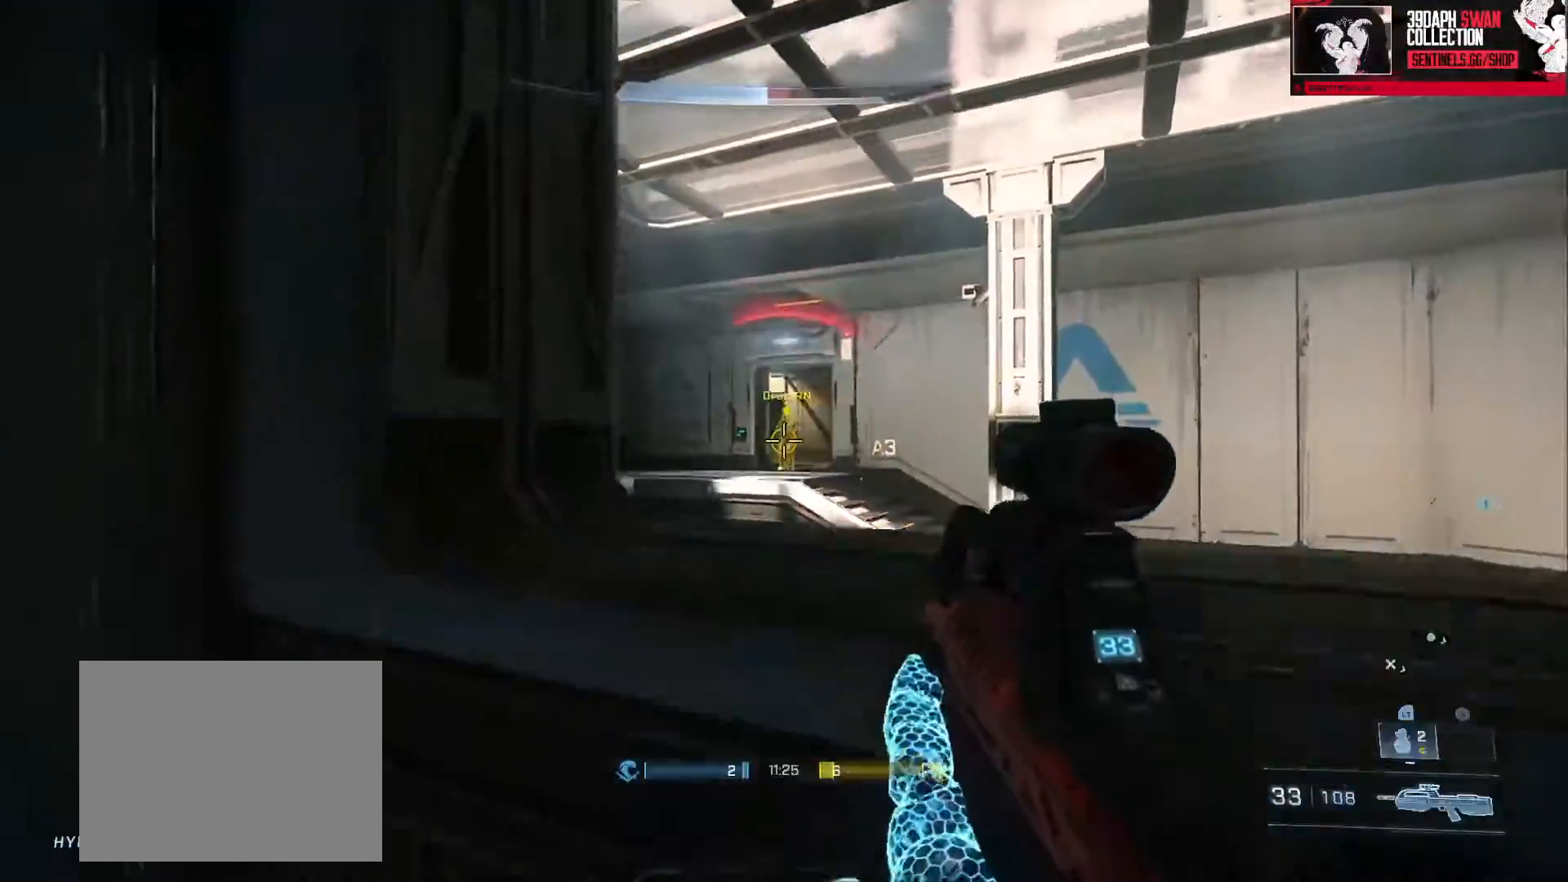
{"buttons": ["L1"], "left_stick": "down-left", "right_stick": "right", "events": [[300, "left_stick", "down-left"], [300, "right_stick", "center"], [334, "R2", "down"], [450, "R2", "up"], [450, "right_stick", "right"], [484, "L1", "down"]]}
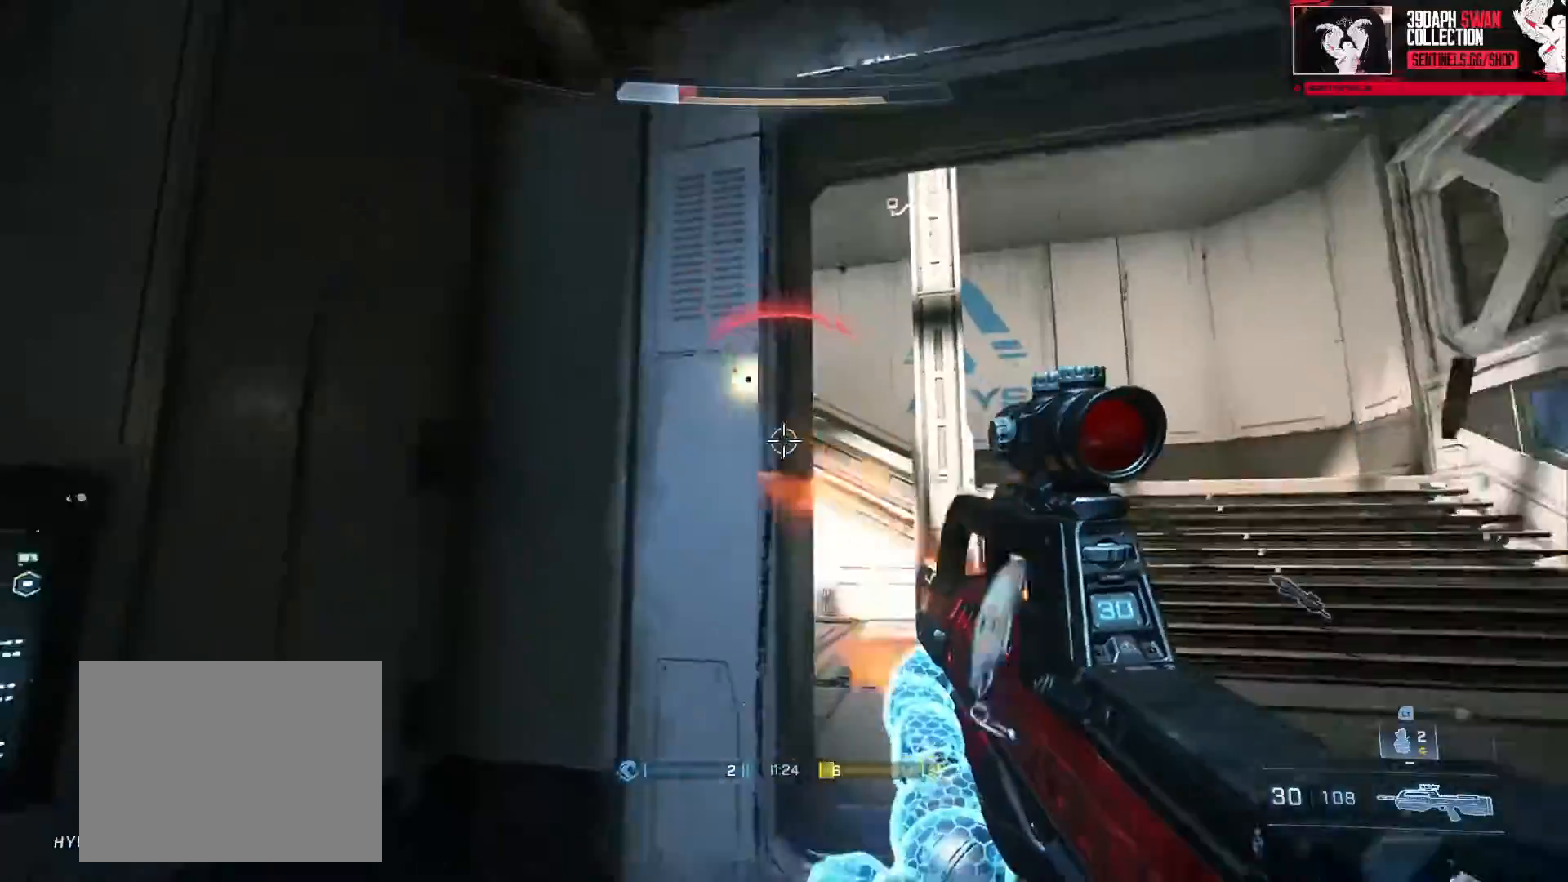
{"buttons": ["L2"], "left_stick": "down-right", "right_stick": "down", "events": [[33, "L3", "down"], [33, "right_stick", "down-right"], [100, "L1", "up"], [266, "left_stick", "down"], [266, "right_stick", "down"], [450, "L2", "down"], [483, "left_stick", "down-right"], [500, "L3", "up"]]}
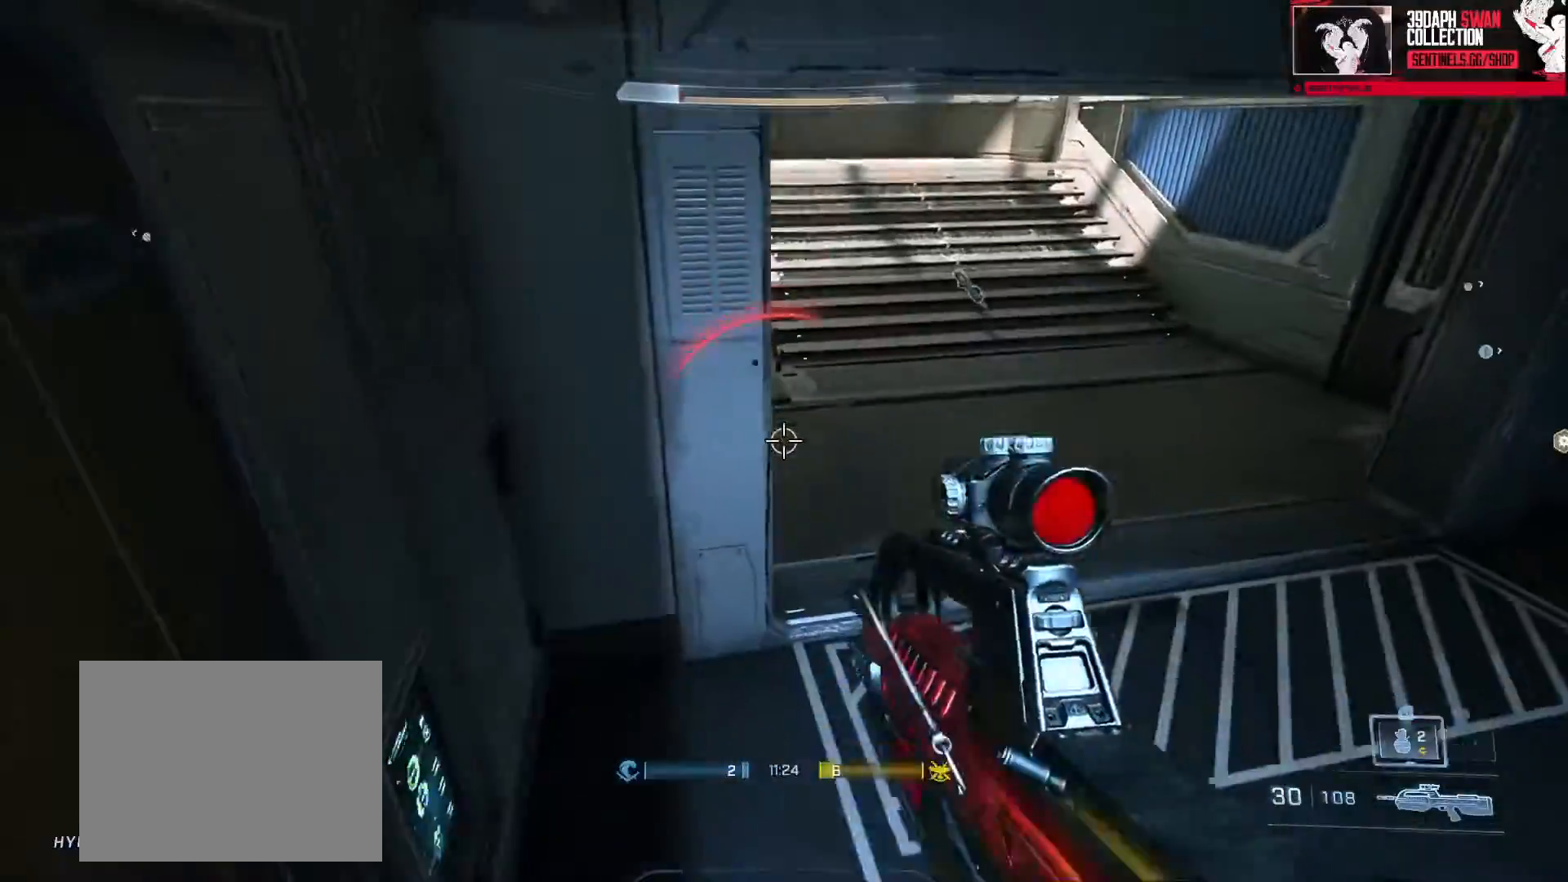
{"buttons": [], "left_stick": "down-right", "right_stick": "up", "events": [[83, "right_stick", "down-right"], [117, "L2", "up"], [234, "right_stick", "up"]]}
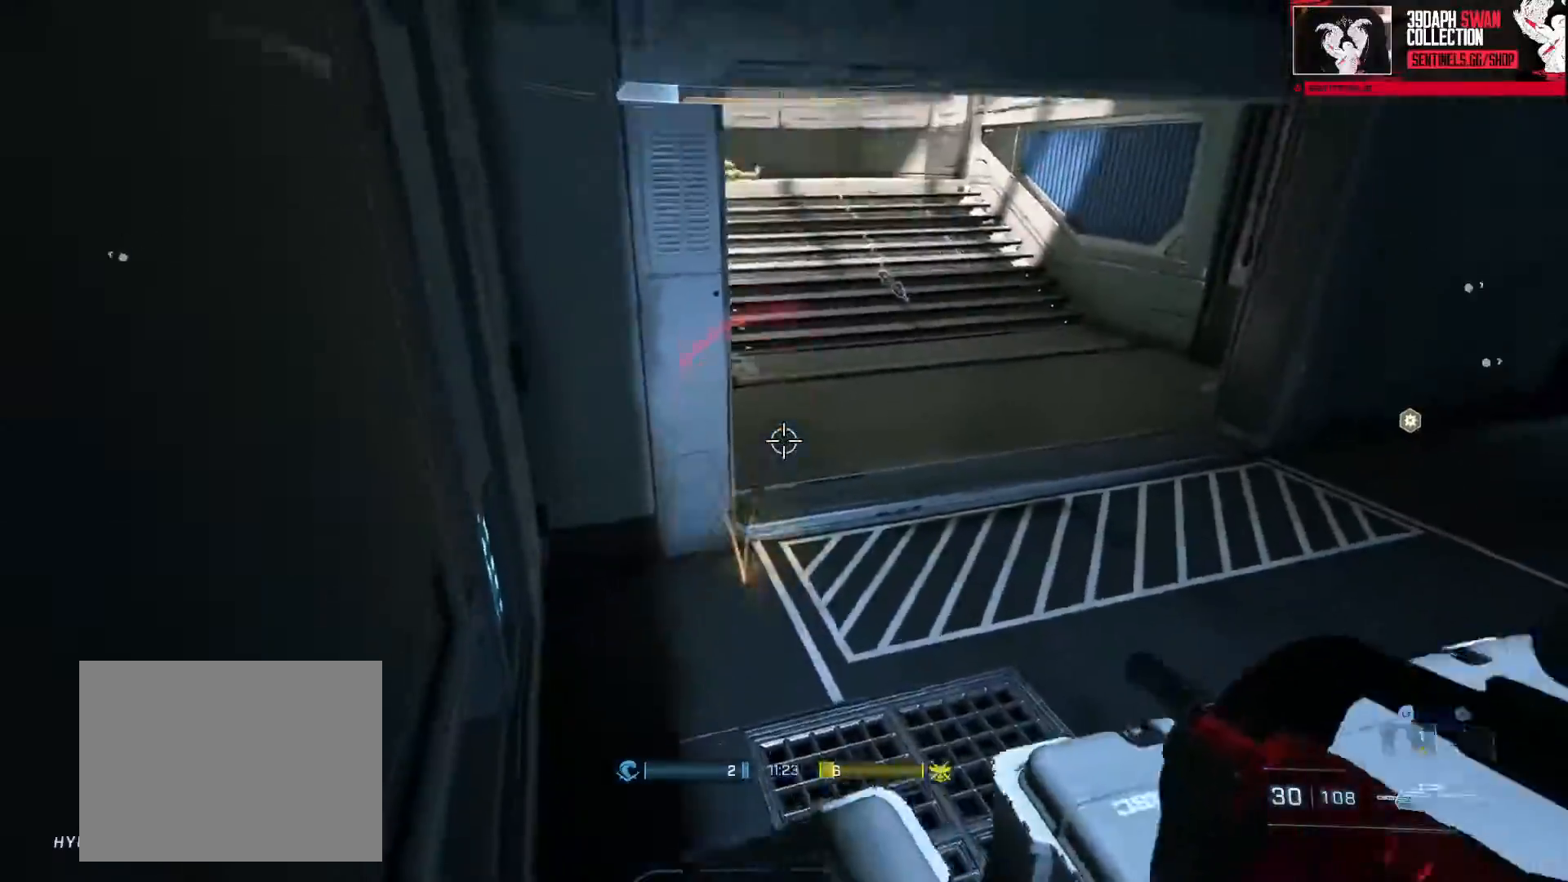
{"buttons": ["R2", "L3"], "left_stick": "right", "right_stick": "up-left", "events": [[167, "right_stick", "center"], [251, "right_stick", "up-left"], [301, "right_stick", "up-right"], [434, "left_stick", "right"], [451, "right_stick", "up-left"], [468, "L3", "down"], [501, "R2", "down"]]}
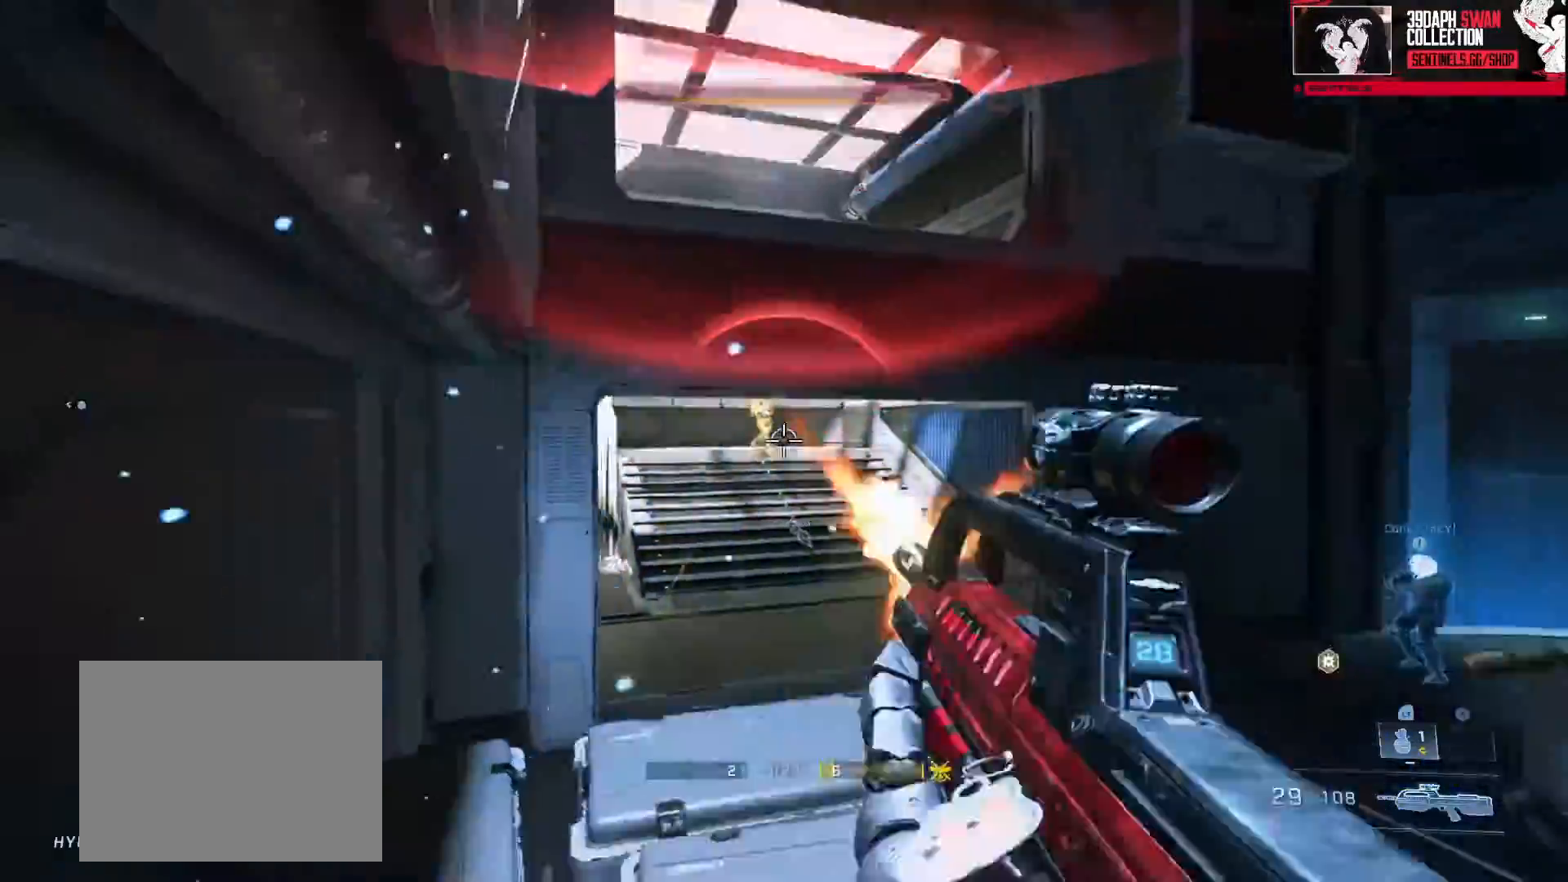
{"buttons": ["R1"], "left_stick": "center", "right_stick": "center", "events": [[17, "right_stick", "up"], [33, "DPAD_DOWN", "down"], [67, "left_stick", "up-left"], [133, "right_stick", "center"], [167, "R2", "up"], [200, "DPAD_DOWN", "up"], [217, "L3", "up"], [267, "left_stick", "center"], [317, "R1", "down"], [417, "R1", "up"], [484, "R1", "down"]]}
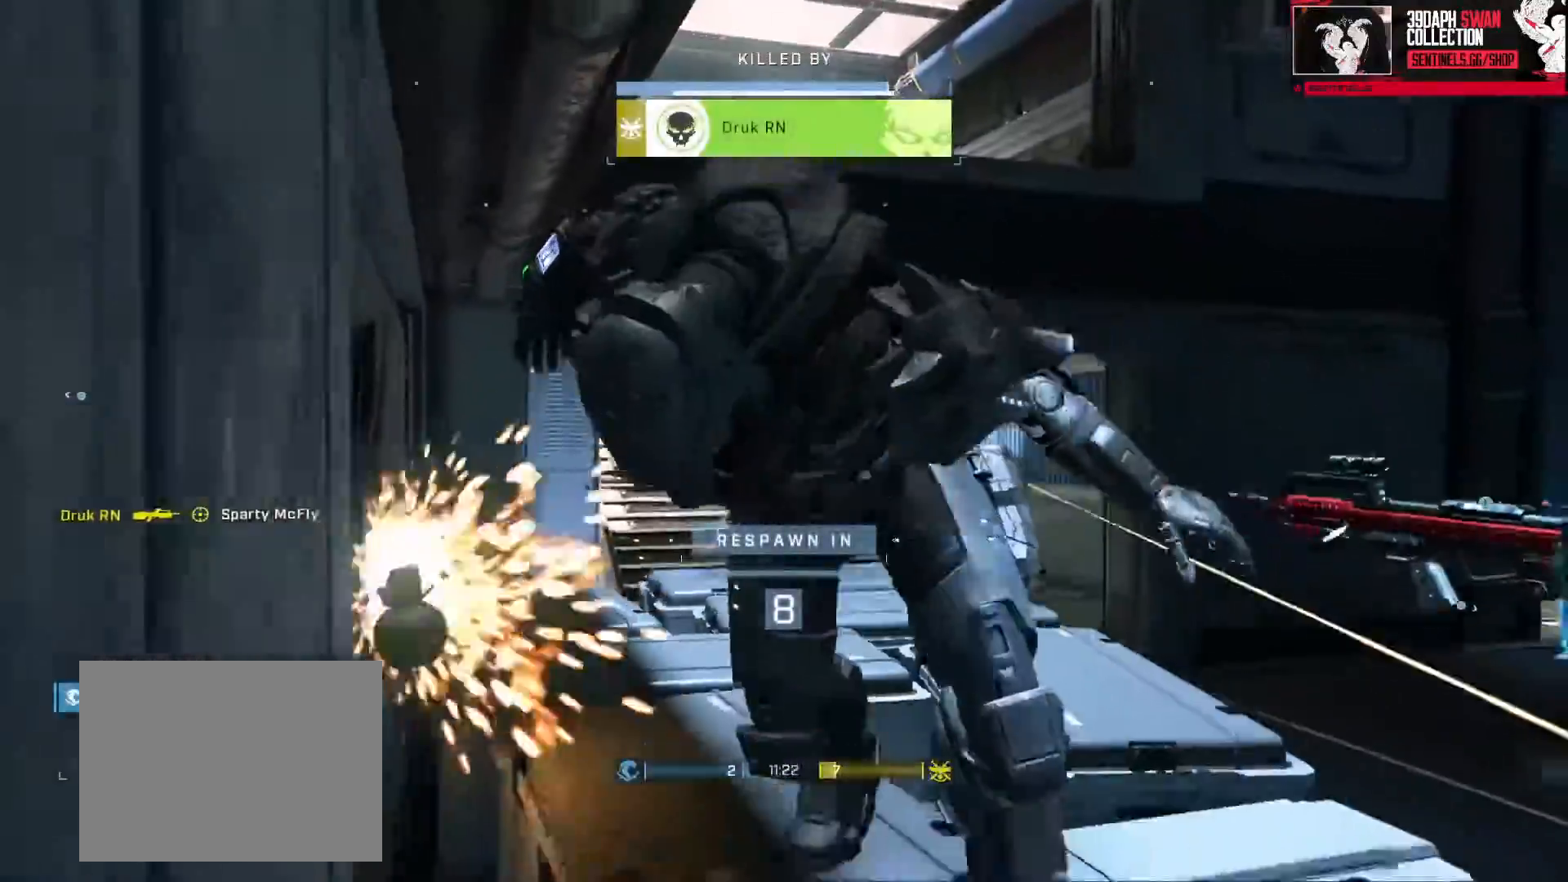
{"buttons": [], "left_stick": "center", "right_stick": "center", "events": [[116, "R1", "up"], [150, "SELECT", "down"], [166, "R1", "down"], [216, "DPAD_DOWN", "down"], [283, "R1", "up"], [367, "DPAD_DOWN", "up"], [367, "R1", "down"], [383, "SELECT", "up"], [483, "R1", "up"]]}
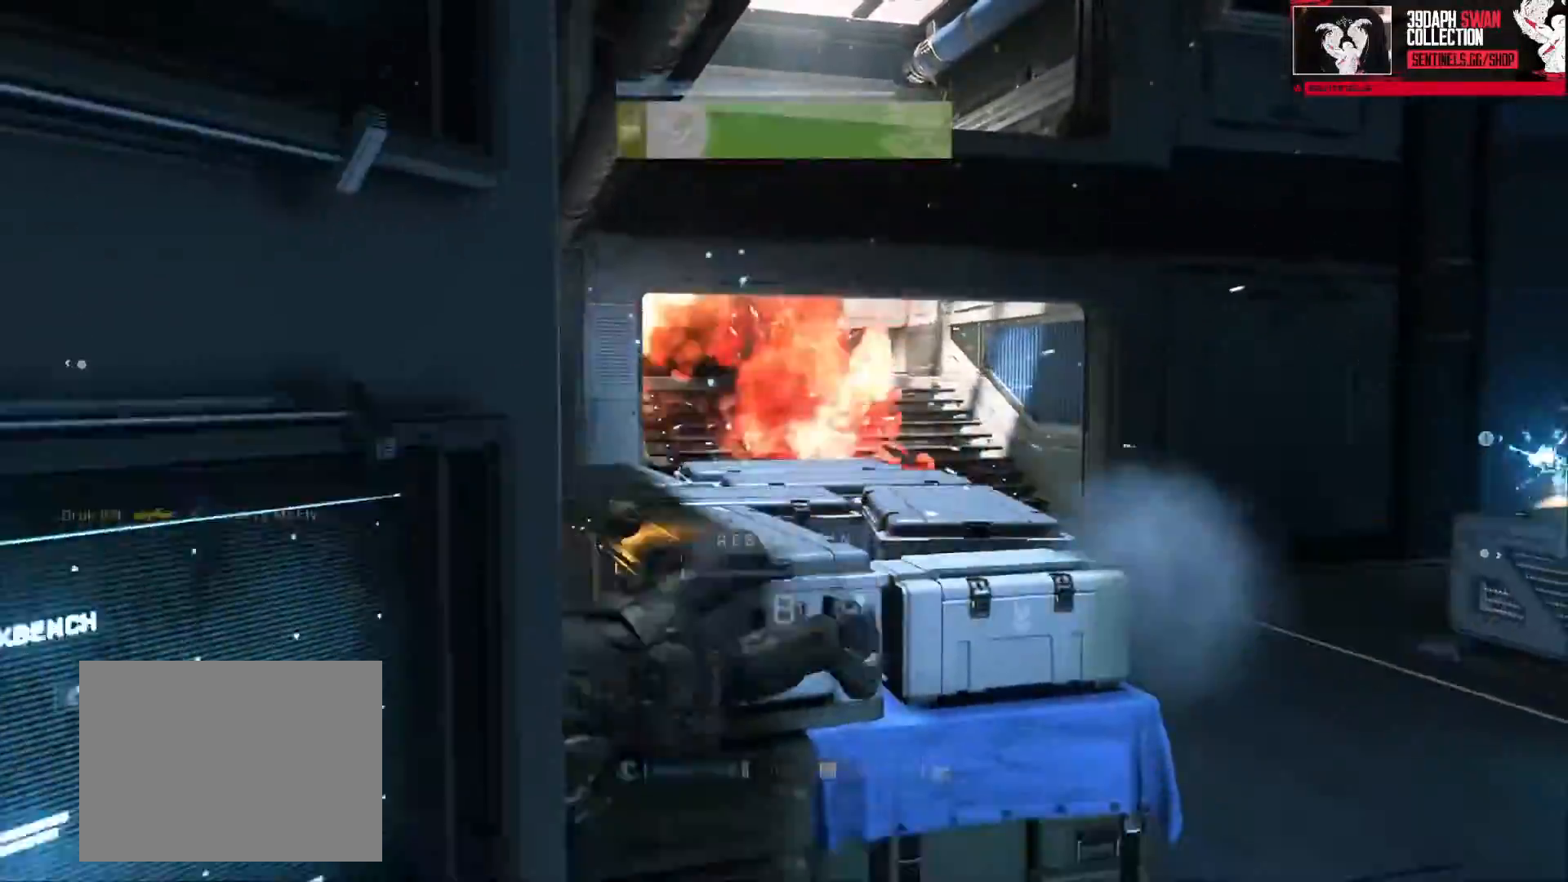
{"buttons": ["R1"], "left_stick": "center", "right_stick": "center", "events": [[50, "R1", "down"], [117, "SELECT", "down"], [133, "DPAD_DOWN", "down"], [167, "R1", "up"], [217, "R1", "down"], [267, "DPAD_DOWN", "up"], [267, "SELECT", "up"], [350, "R1", "up"], [417, "R1", "down"]]}
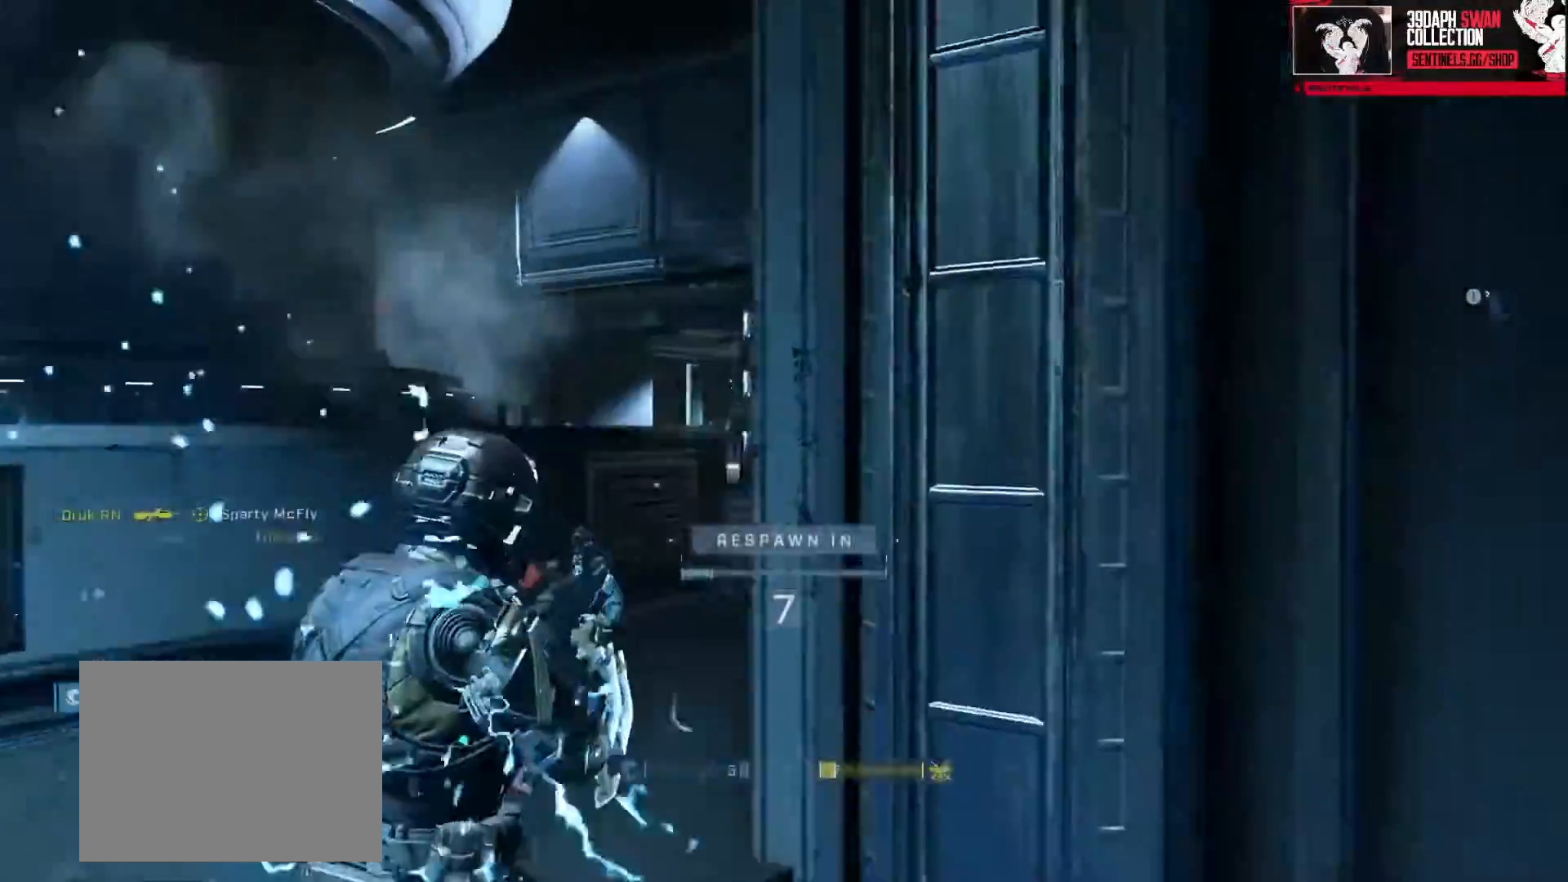
{"buttons": [], "left_stick": "center", "right_stick": "center", "events": [[34, "R1", "up"], [167, "R1", "down"], [267, "R1", "up"], [334, "R1", "down"], [451, "R1", "up"]]}
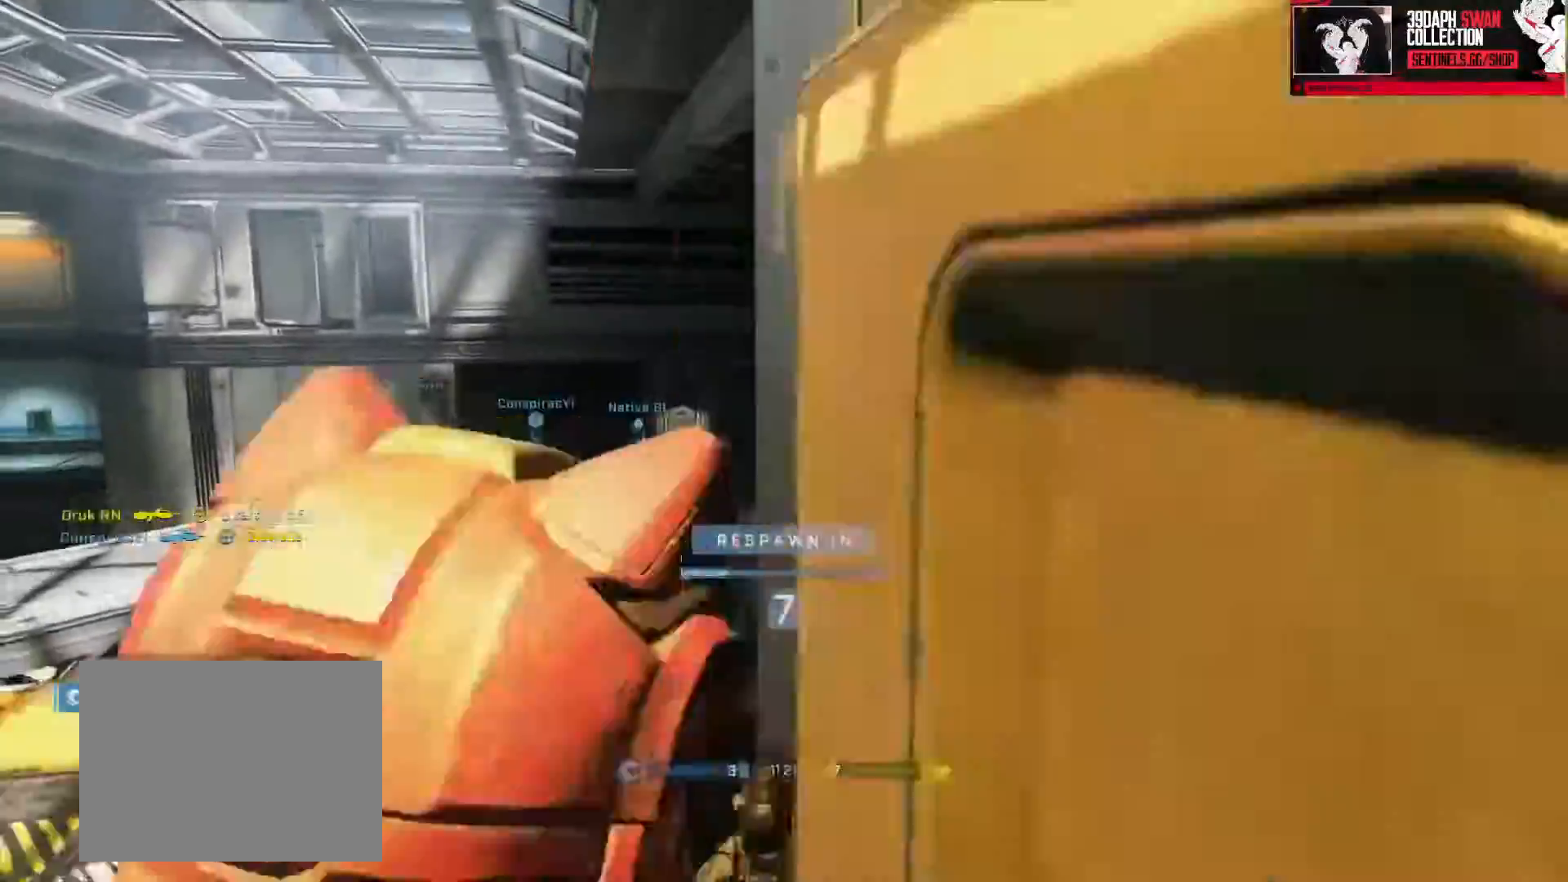
{"buttons": [], "left_stick": "center", "right_stick": "center", "events": []}
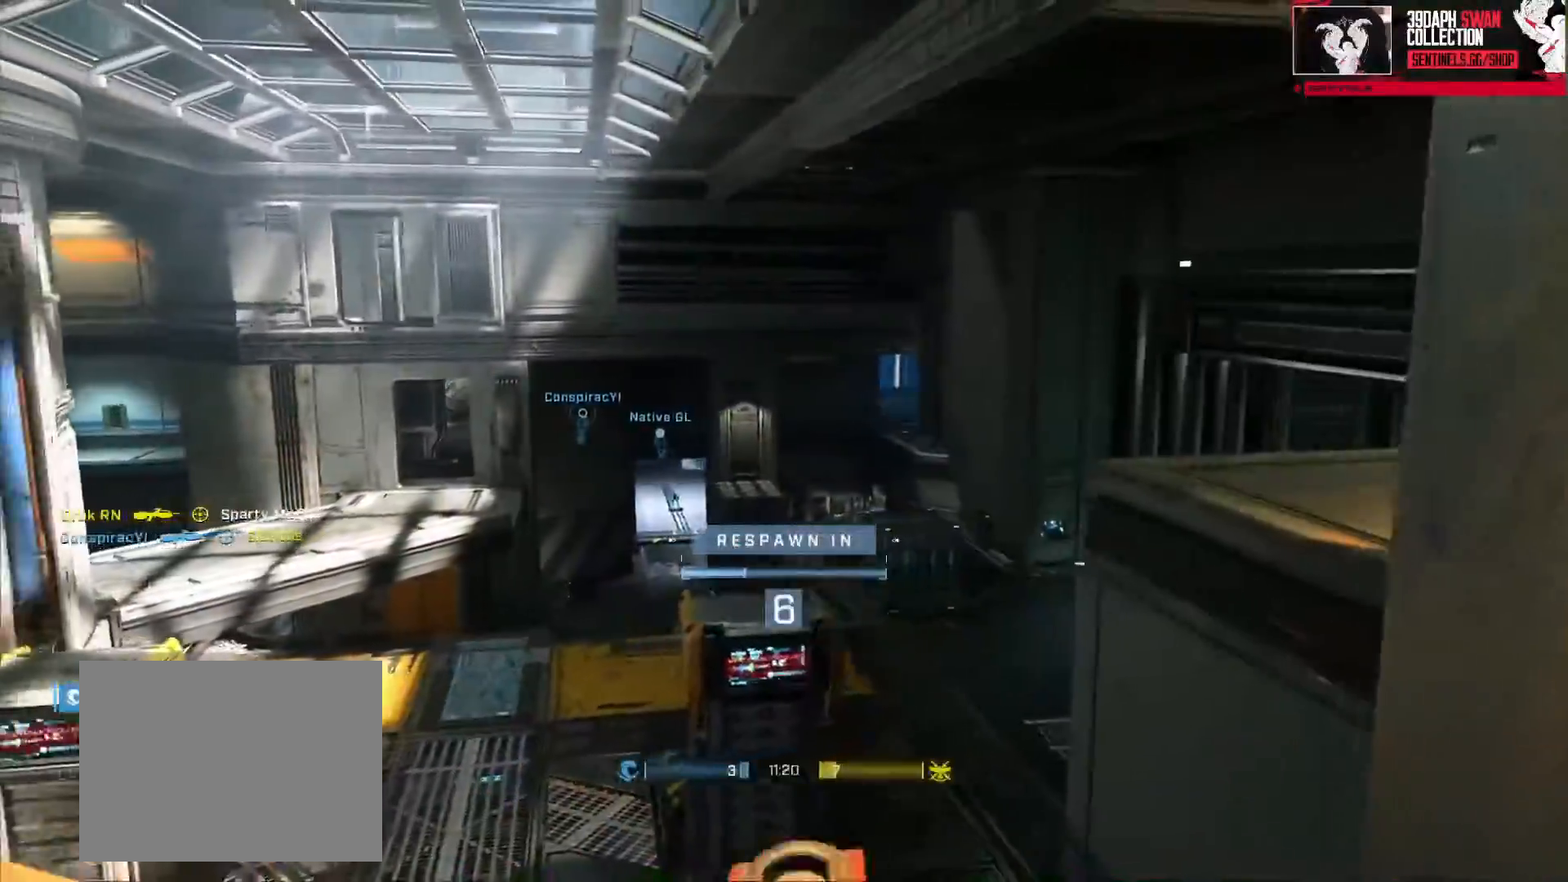
{"buttons": [], "left_stick": "center", "right_stick": "center", "events": [[66, "R1", "down"], [183, "R1", "up"]]}
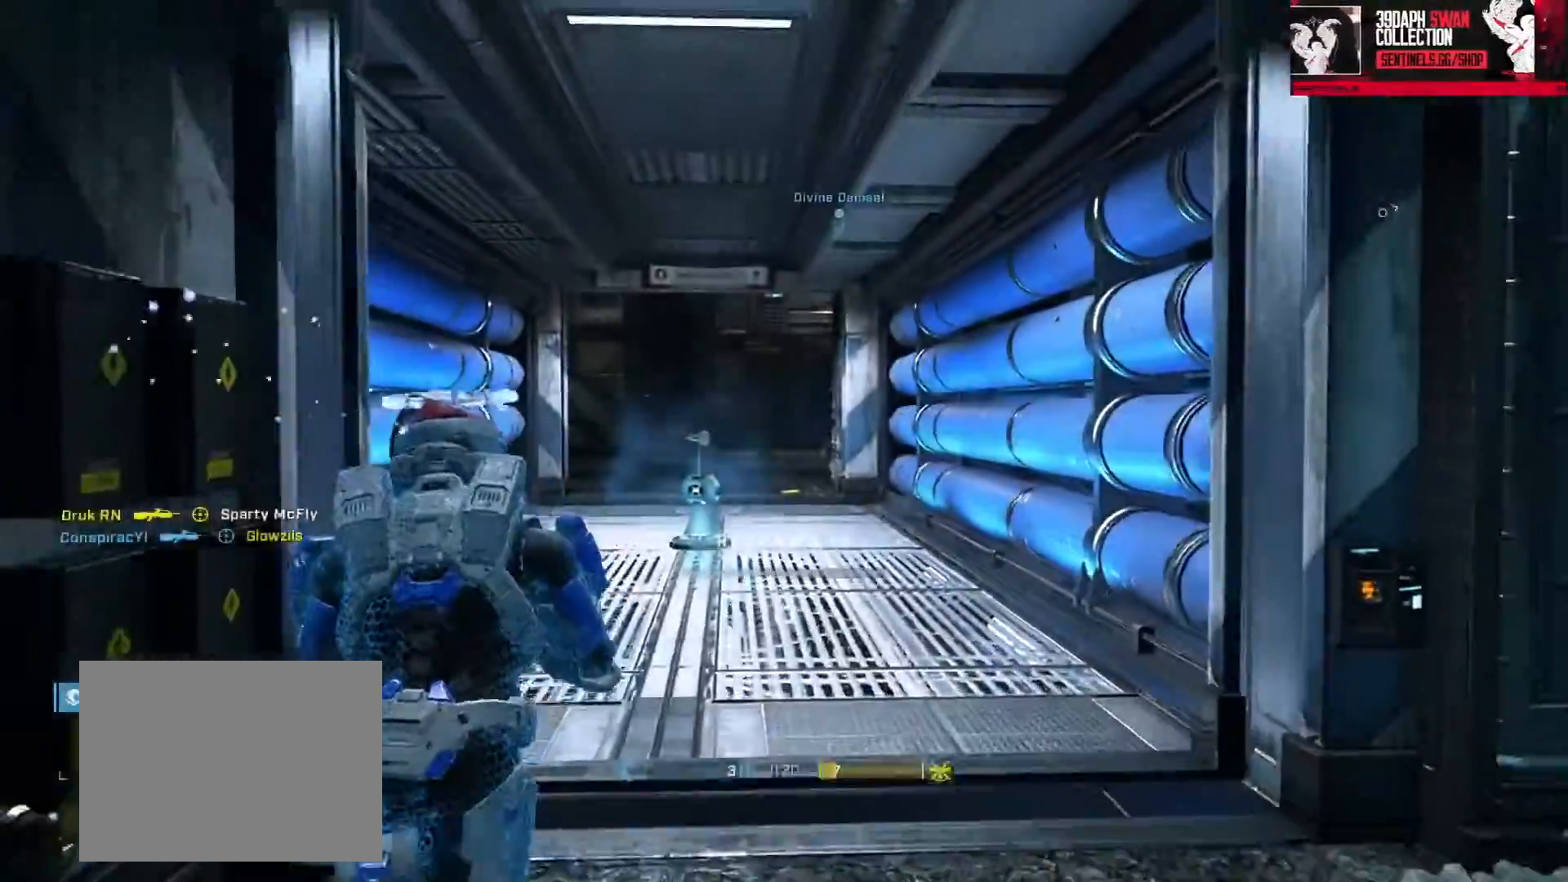
{"buttons": ["SELECT"], "left_stick": "center", "right_stick": "center", "events": [[250, "DPAD_DOWN", "down"], [267, "SELECT", "down"], [434, "DPAD_DOWN", "up"]]}
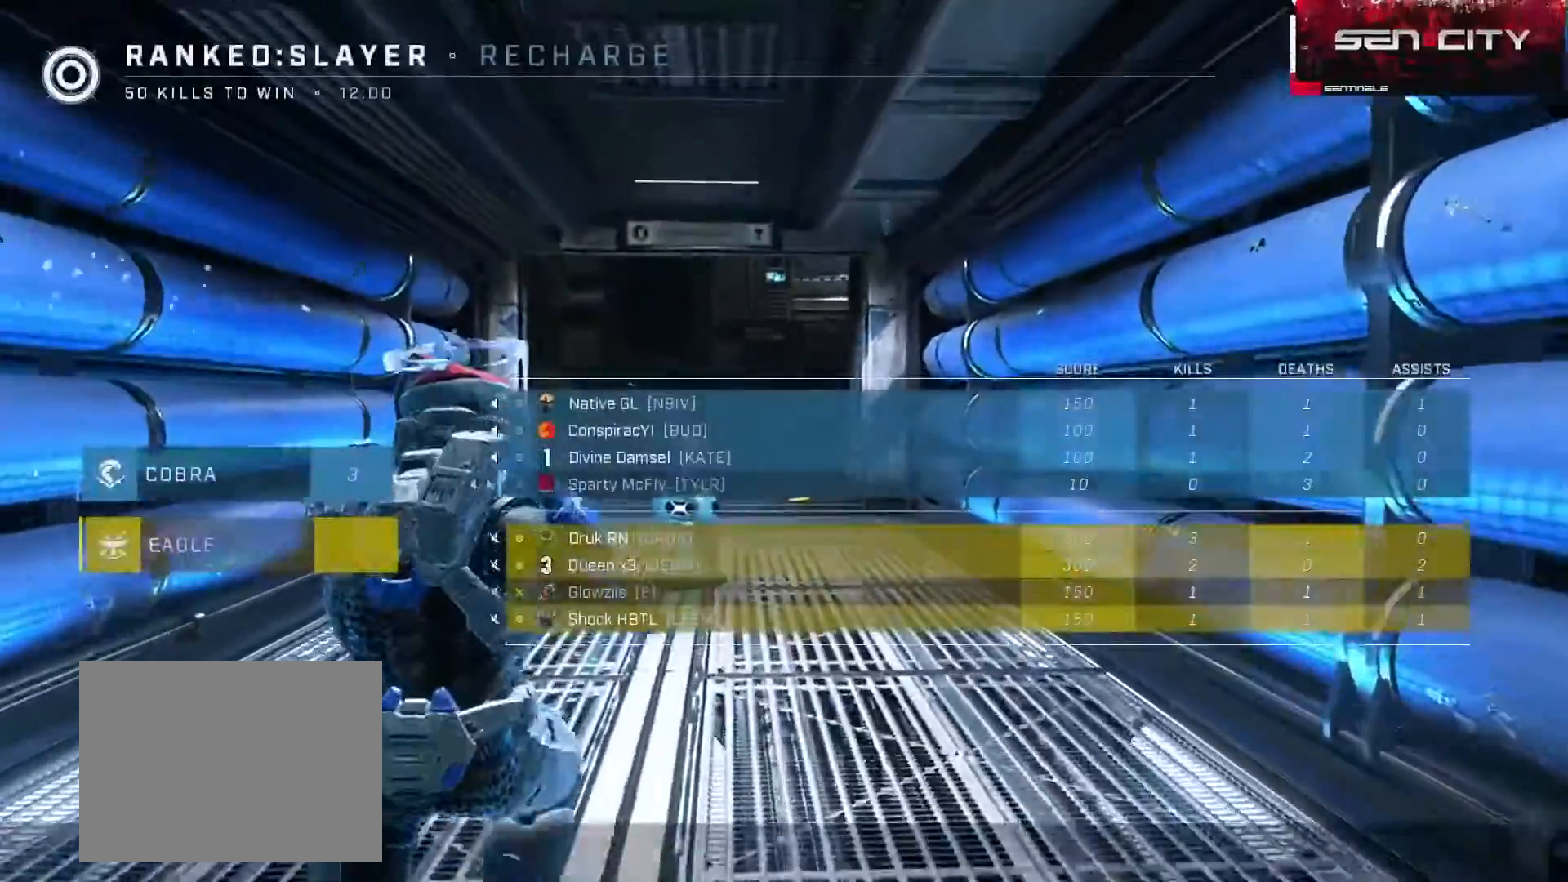
{"buttons": ["SELECT"], "left_stick": "center", "right_stick": "center", "events": []}
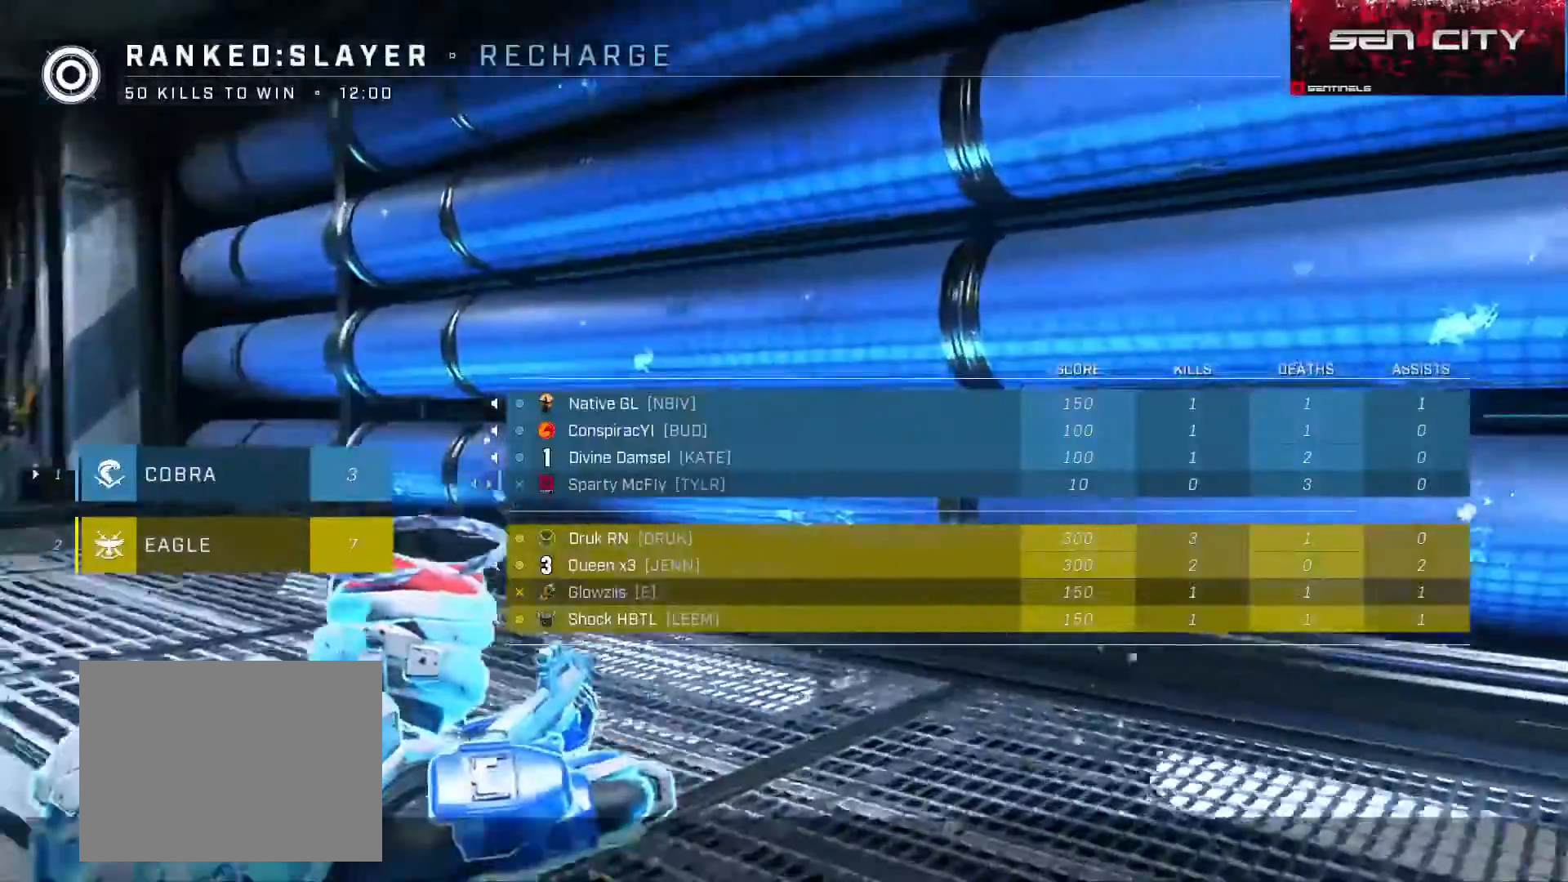
{"buttons": [], "left_stick": "center", "right_stick": "center", "events": [[33, "SELECT", "up"], [250, "R1", "down"], [367, "R1", "up"]]}
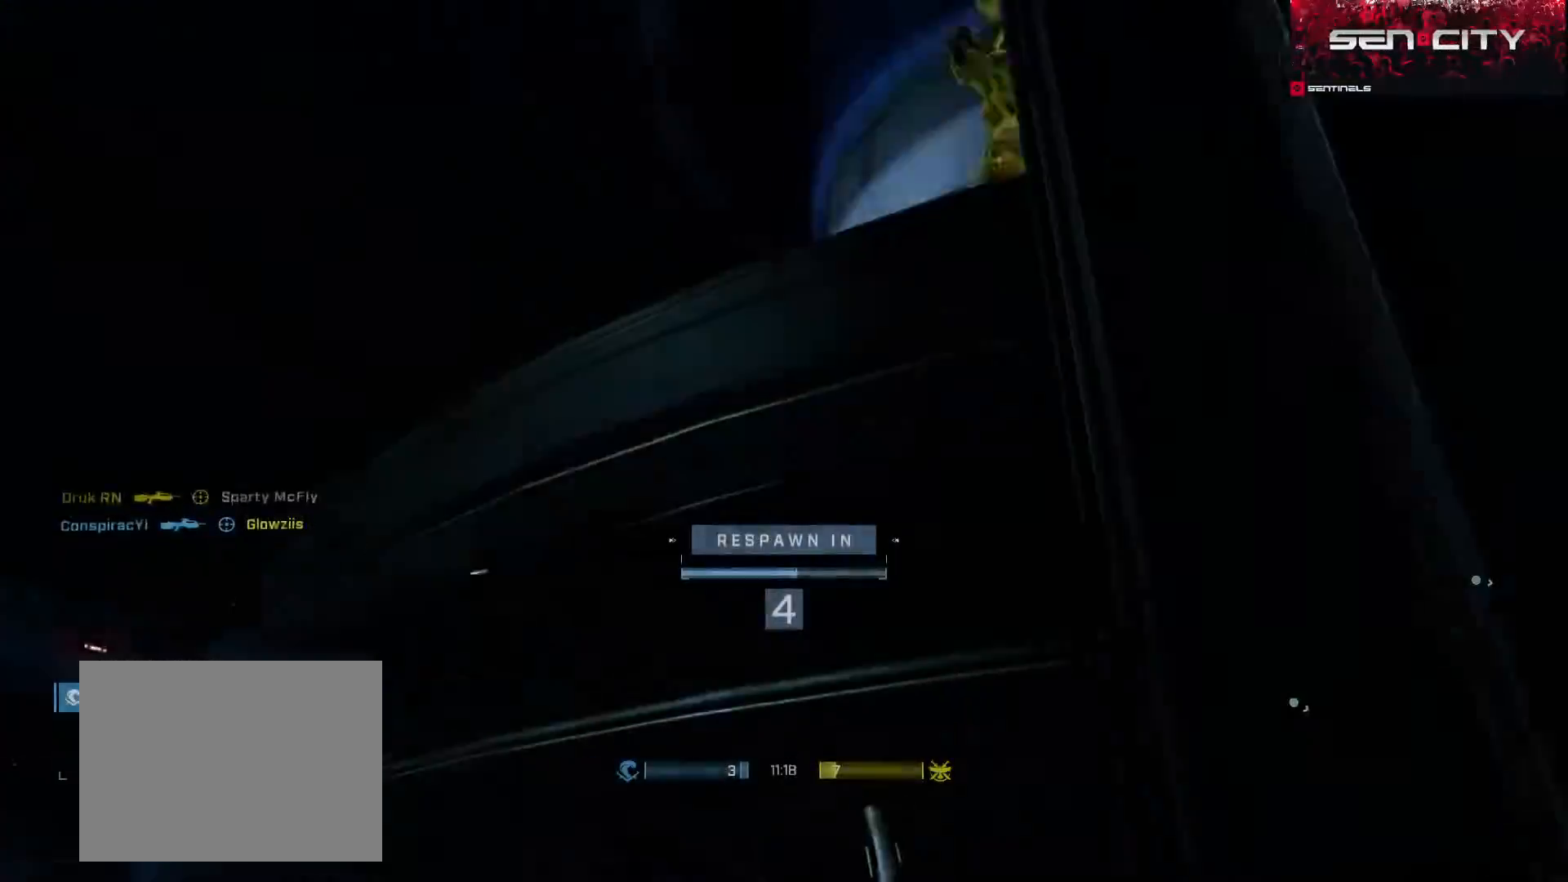
{"buttons": [], "left_stick": "center", "right_stick": "center", "events": []}
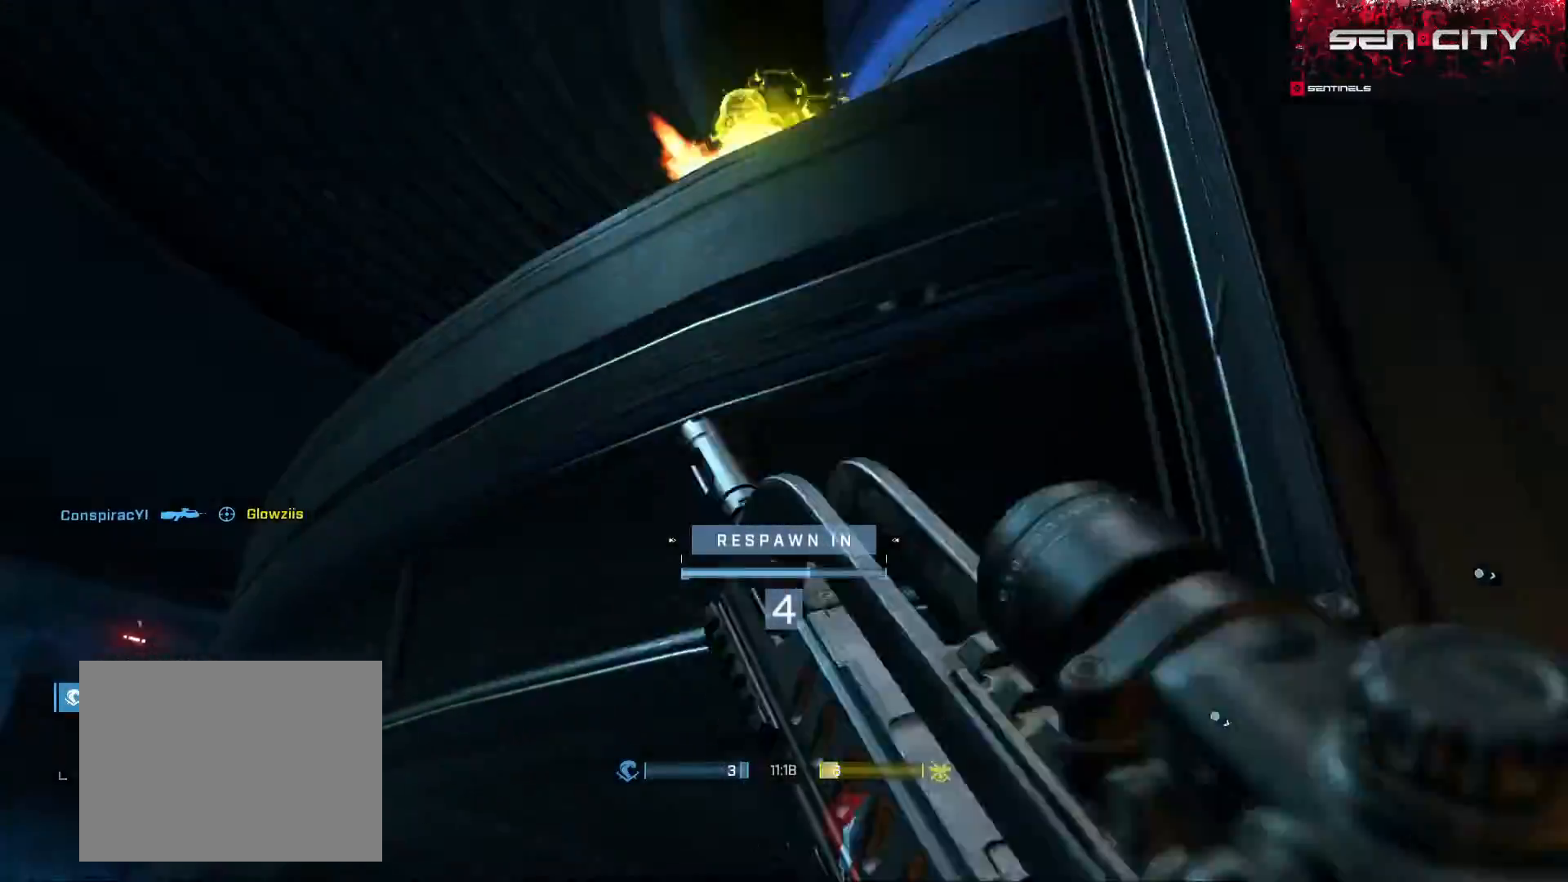
{"buttons": ["R1"], "left_stick": "center", "right_stick": "center", "events": [[467, "R1", "down"]]}
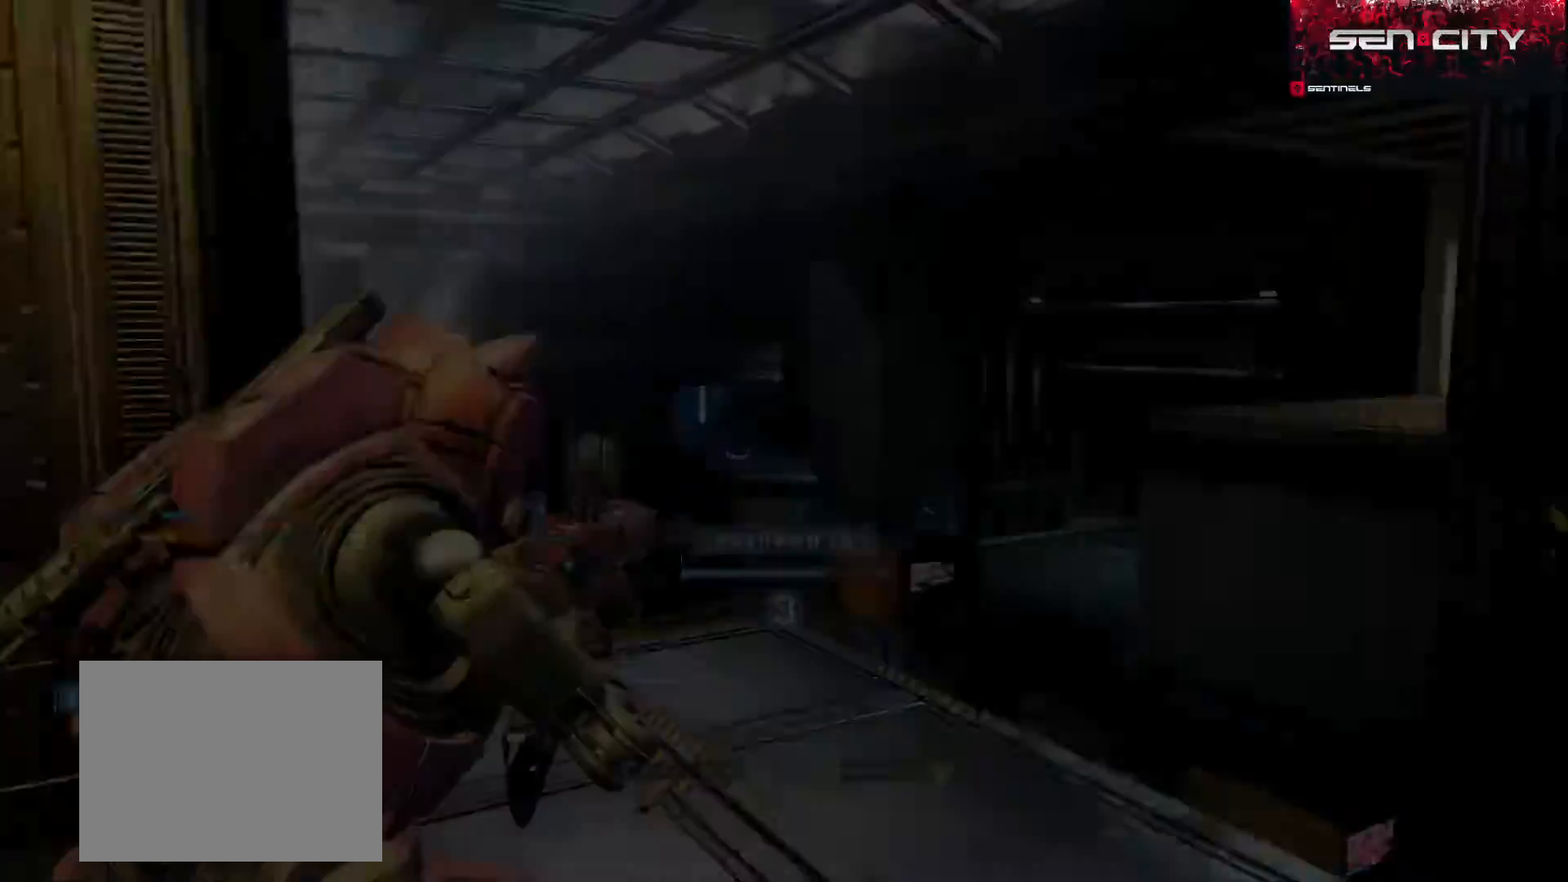
{"buttons": [], "left_stick": "up", "right_stick": "center", "events": [[84, "R1", "up"], [184, "left_stick", "up"]]}